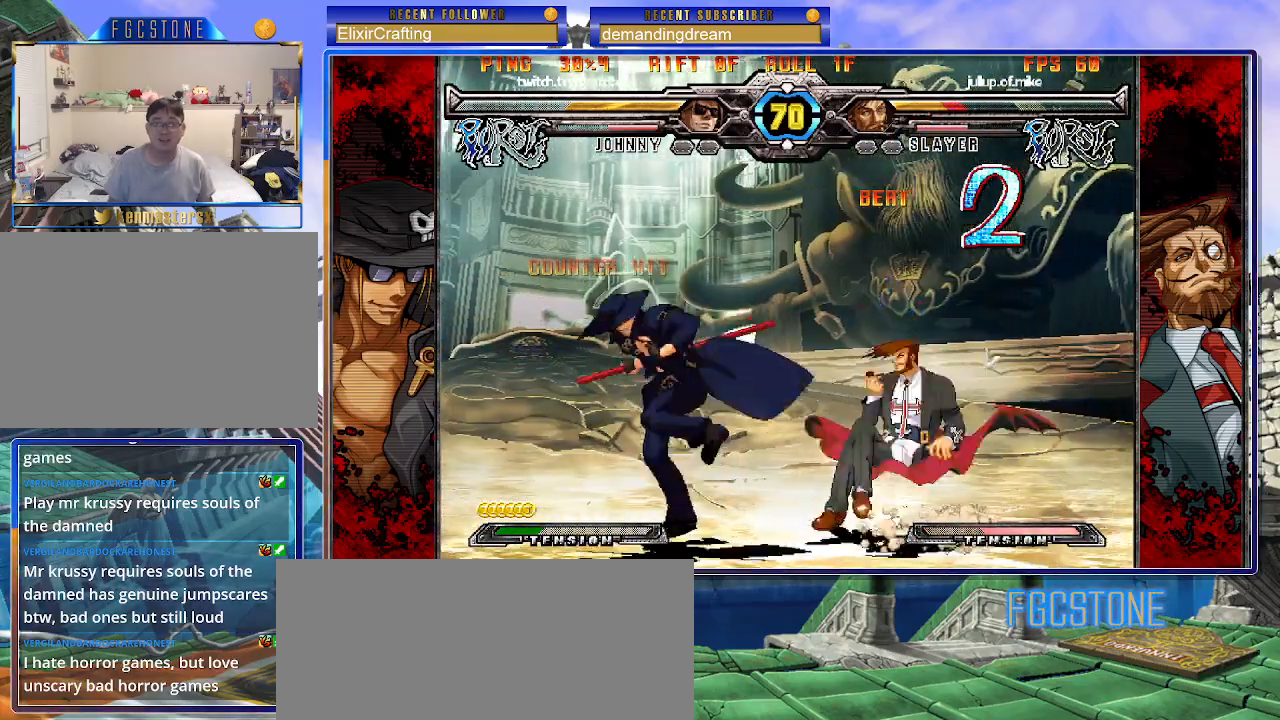
Gameplay with a controller (arcade stick); each line is a JSON object with the inputs held at the frame after it. "events" lists button and stick changes between this image and that frame as [ms after this image, input, new state], when the widget could be followed in between. Not read: L3 R3.
{"buttons": [], "left_stick": "down-right", "events": [[83, "HS", "down"], [150, "HS", "up"], [233, "HS", "down"], [333, "HS", "up"], [433, "left_stick", "down"], [483, "left_stick", "down-right"]]}
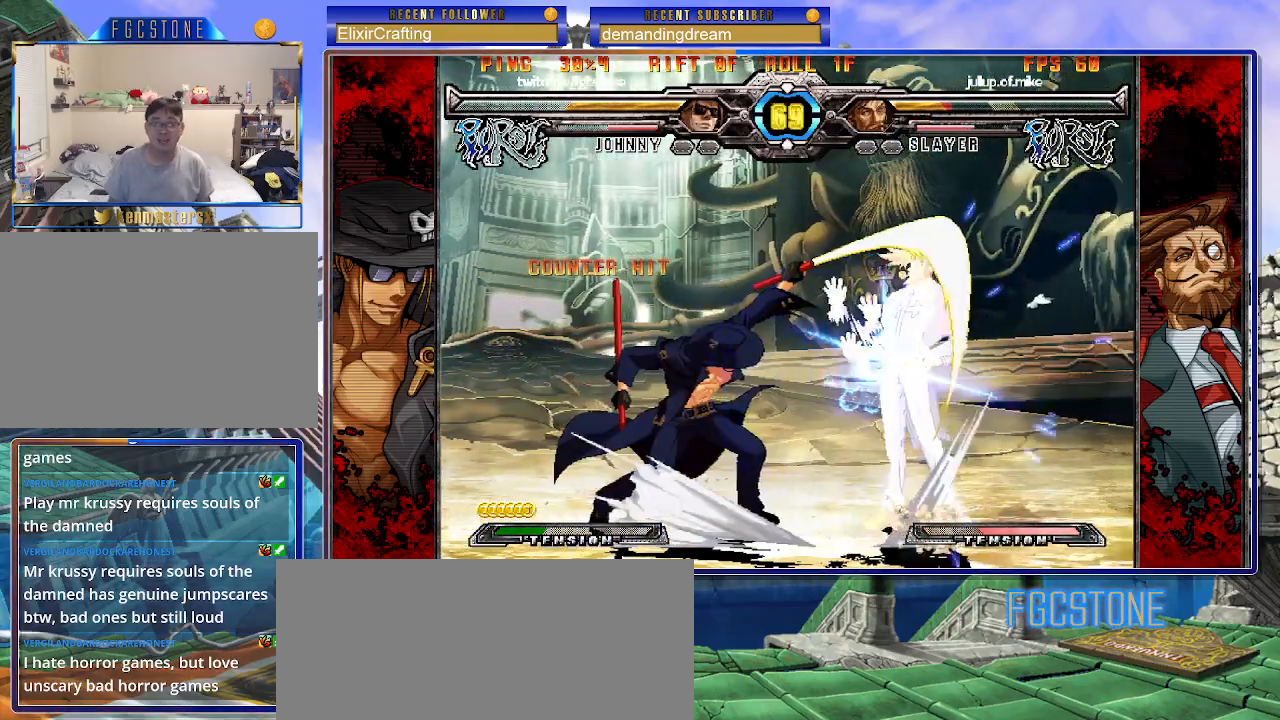
{"buttons": ["K"], "left_stick": "center", "events": [[50, "left_stick", "right"], [100, "K", "down"], [100, "left_stick", "center"], [233, "HS", "down"], [300, "HS", "up"], [300, "left_stick", "right"], [350, "left_stick", "up-right"], [483, "left_stick", "center"]]}
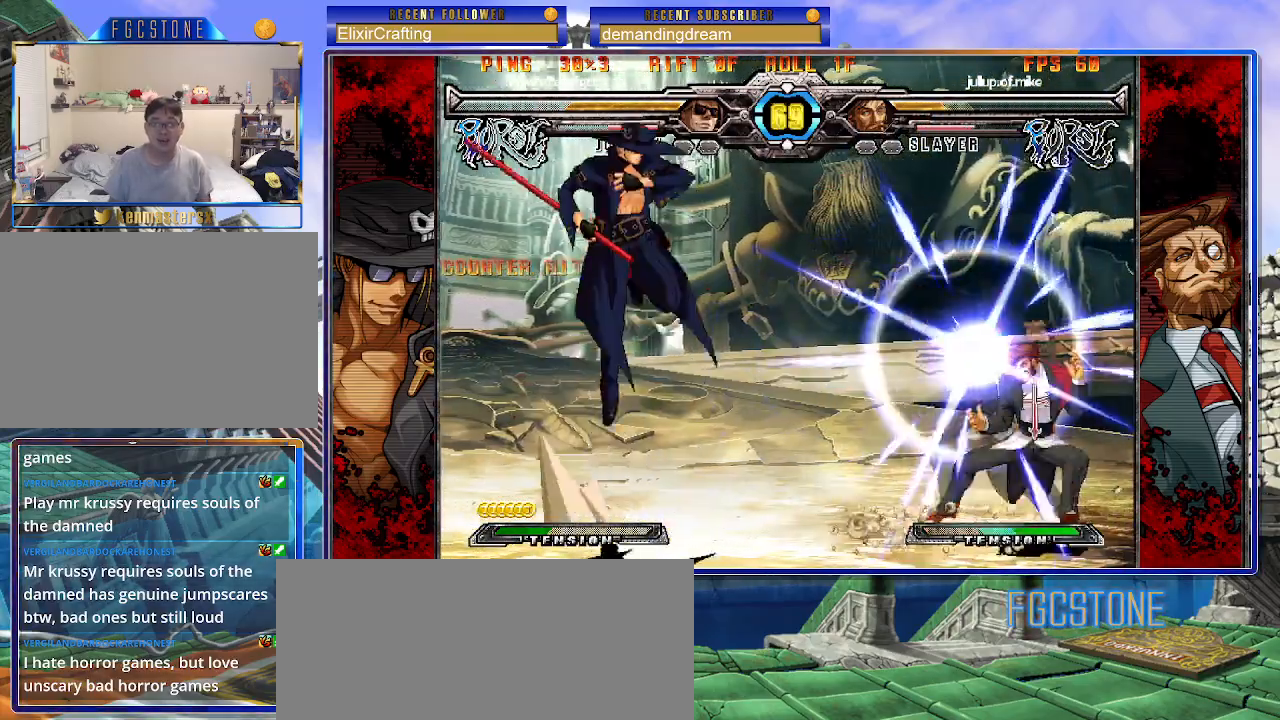
{"buttons": ["HS"], "left_stick": "left", "events": [[33, "left_stick", "left"], [133, "K", "up"], [383, "HS", "down"]]}
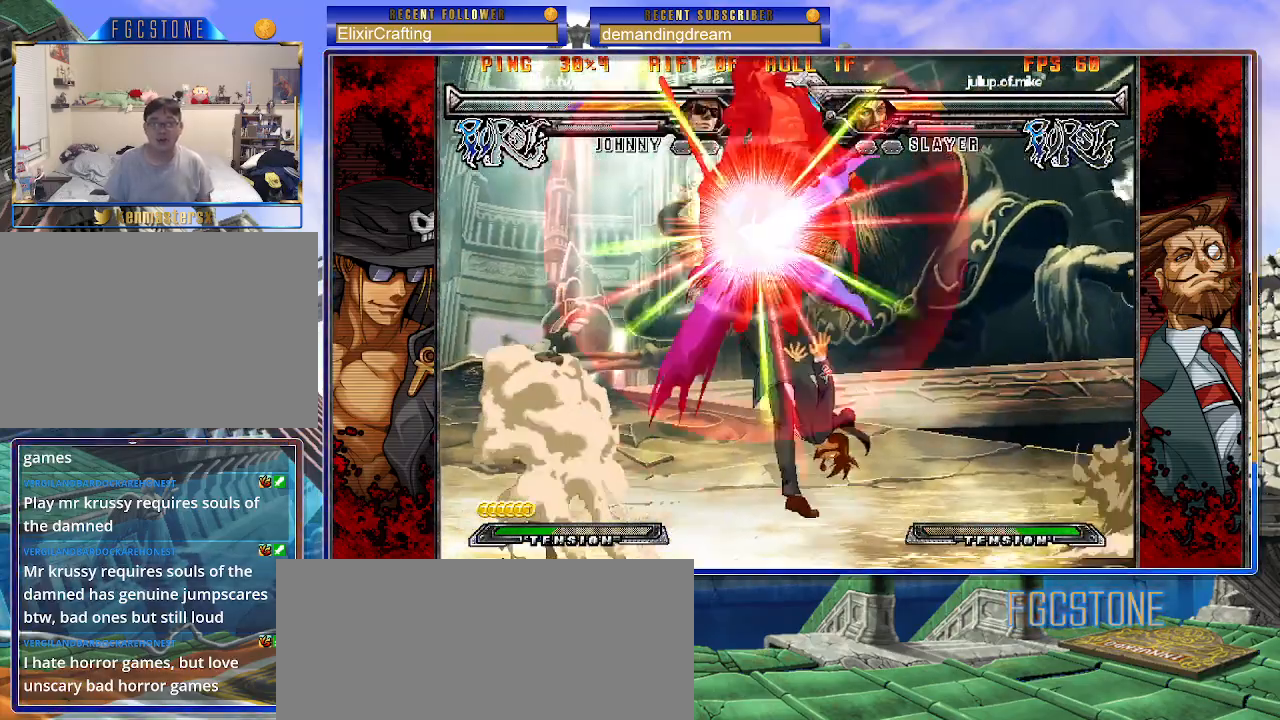
{"buttons": ["S"], "left_stick": "right", "events": [[33, "HS", "up"], [150, "left_stick", "center"], [417, "K", "down"], [467, "S", "down"], [500, "K", "up"], [500, "left_stick", "right"]]}
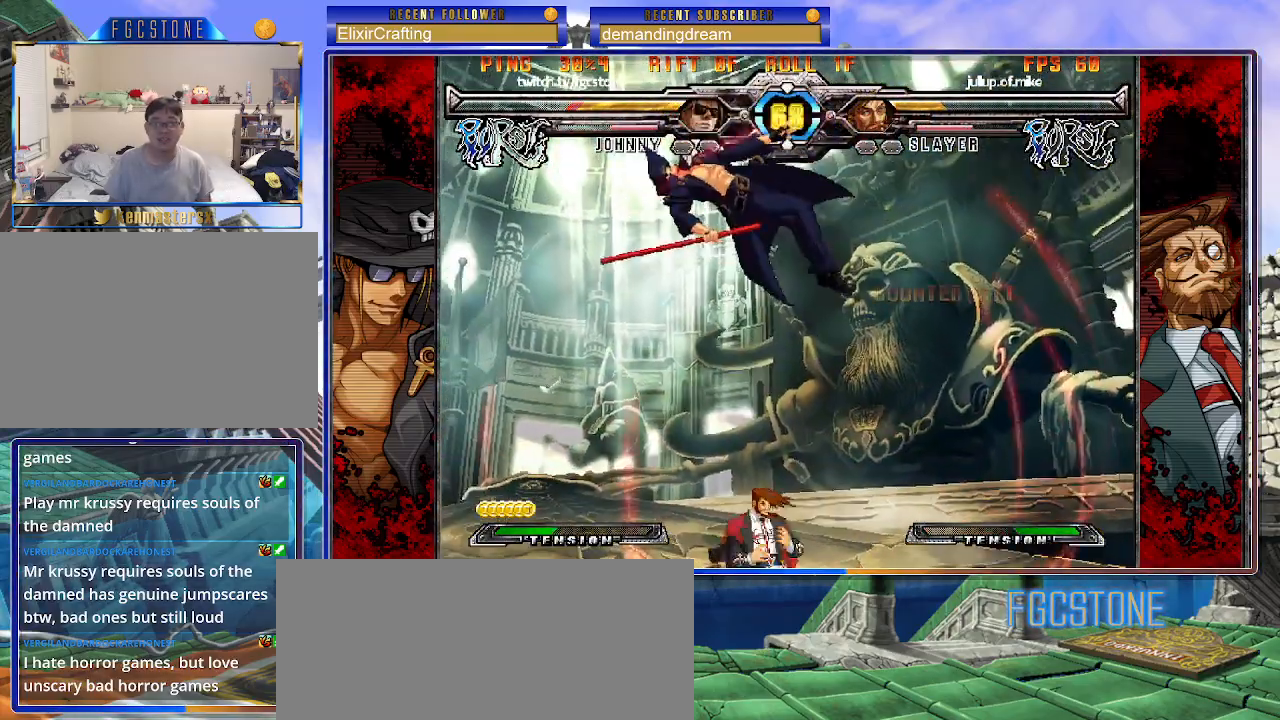
{"buttons": ["S"], "left_stick": "right", "events": [[67, "K", "down"], [67, "S", "up"], [133, "S", "down"], [167, "K", "up"], [233, "K", "down"], [233, "S", "up"], [300, "S", "down"], [317, "K", "up"], [383, "K", "down"], [417, "S", "up"], [467, "S", "down"], [483, "K", "up"]]}
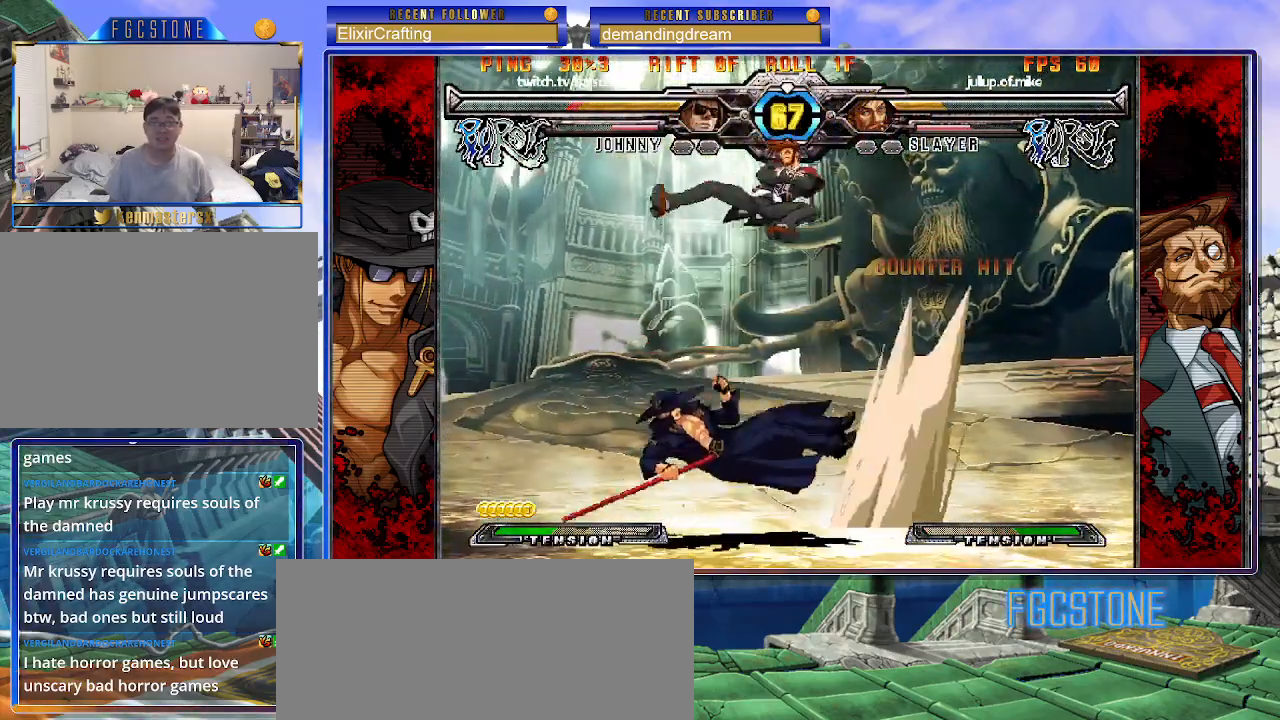
{"buttons": ["S"], "left_stick": "right", "events": [[33, "K", "down"], [67, "S", "up"], [117, "S", "down"], [133, "K", "up"], [200, "K", "down"], [233, "S", "up"], [267, "S", "down"], [300, "K", "up"], [333, "K", "down"], [383, "S", "up"], [417, "S", "down"], [500, "K", "up"]]}
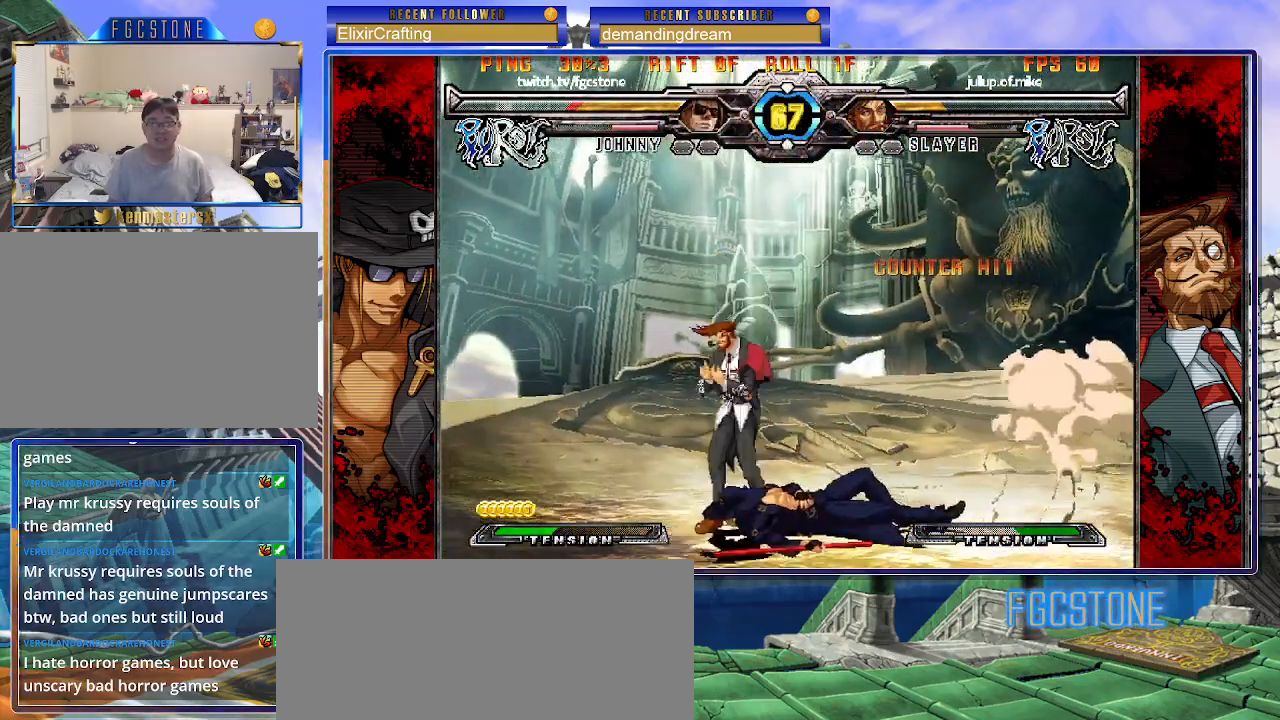
{"buttons": [], "left_stick": "center", "events": [[17, "S", "up"], [17, "left_stick", "center"], [400, "left_stick", "right"], [467, "left_stick", "center"]]}
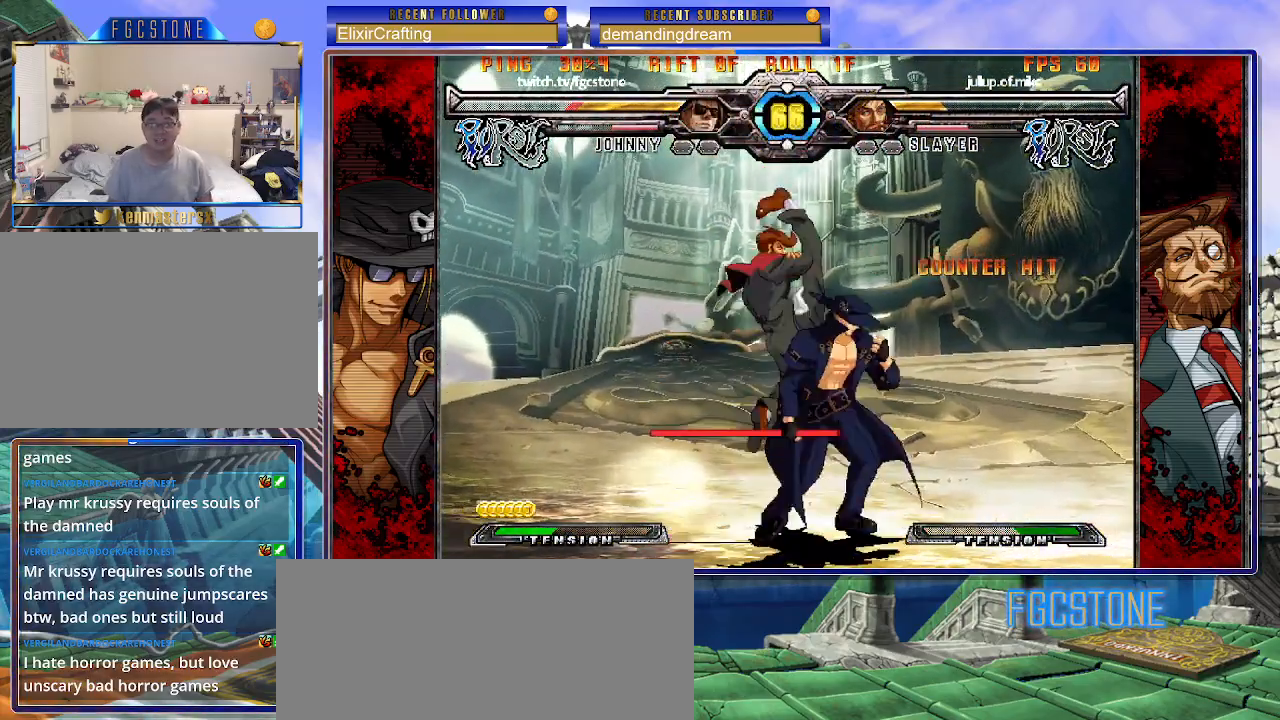
{"buttons": [], "left_stick": "down-right", "events": [[33, "left_stick", "right"], [367, "left_stick", "down-right"]]}
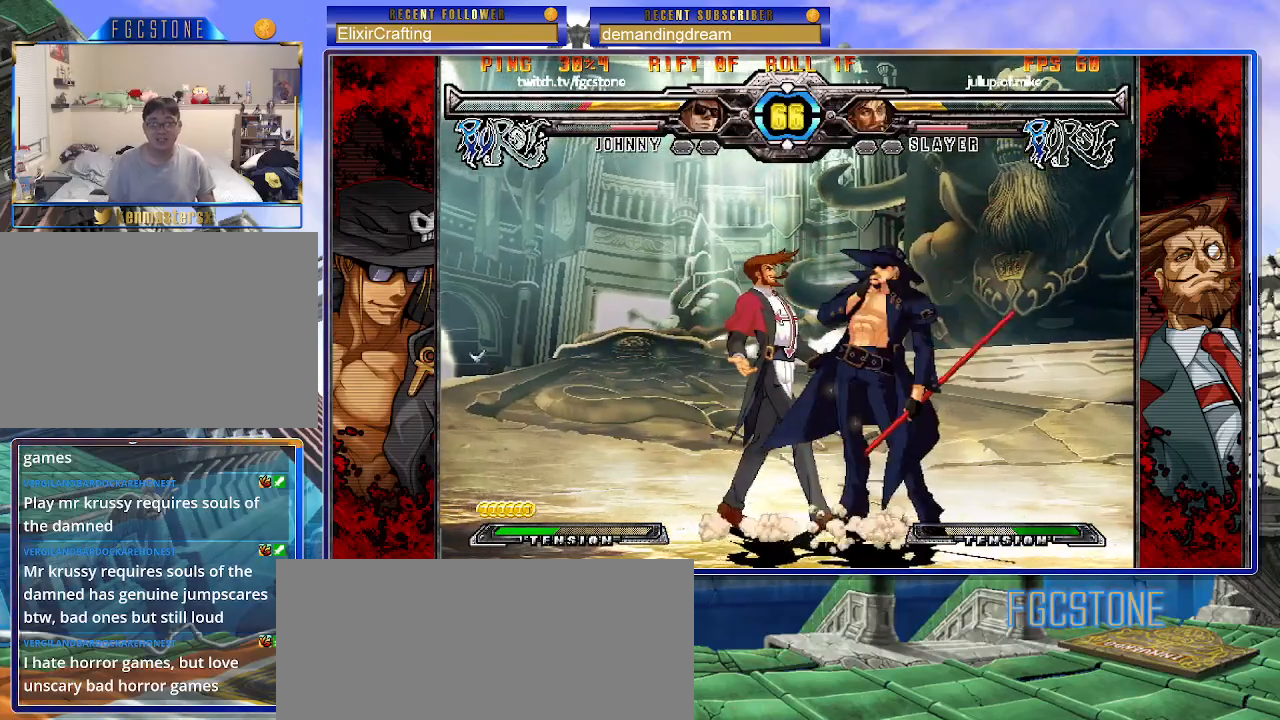
{"buttons": [], "left_stick": "down-right", "events": [[17, "HS", "down"], [133, "HS", "up"], [217, "HS", "down"], [367, "HS", "up"]]}
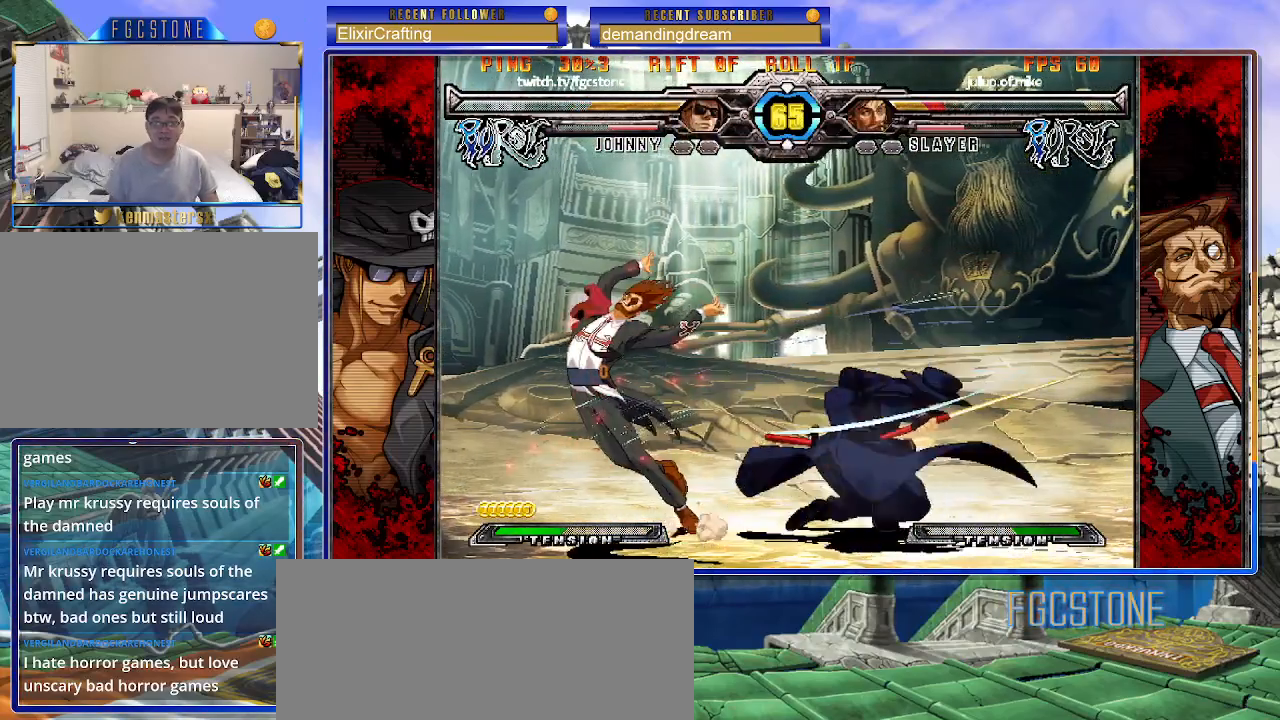
{"buttons": [], "left_stick": "down-right", "events": []}
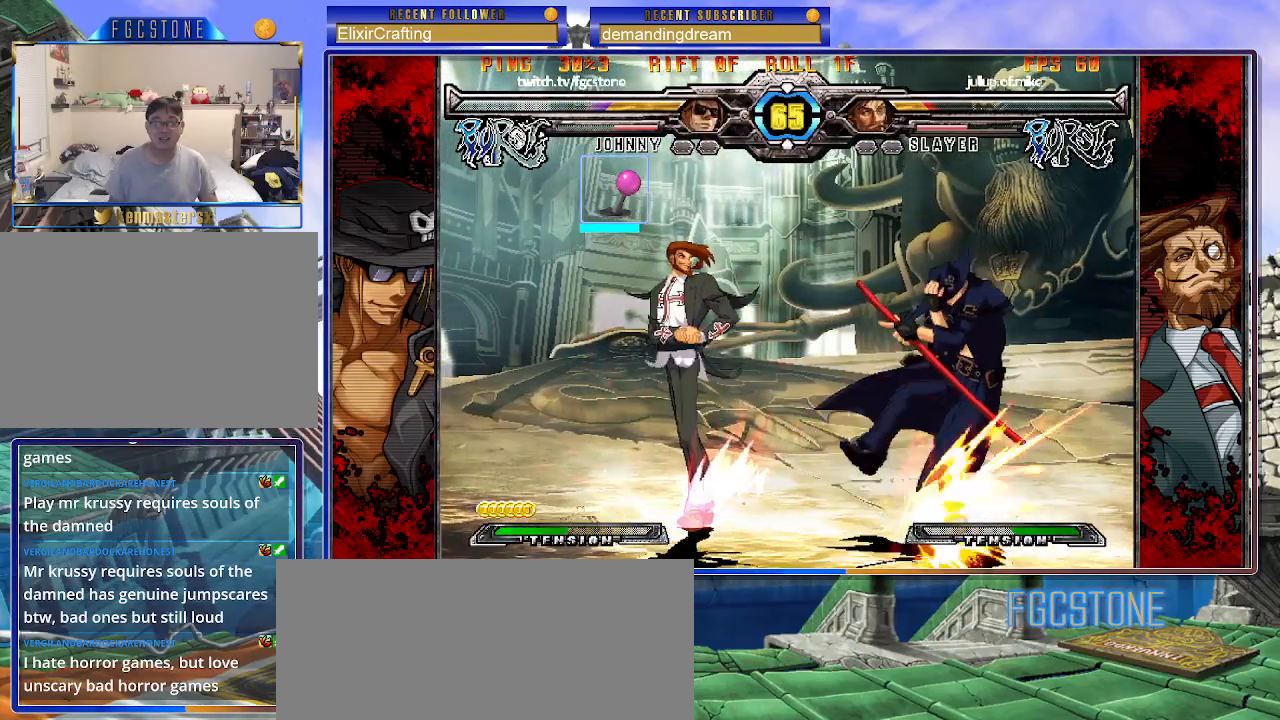
{"buttons": [], "left_stick": "center", "events": [[333, "left_stick", "left"], [417, "left_stick", "down"], [467, "left_stick", "center"]]}
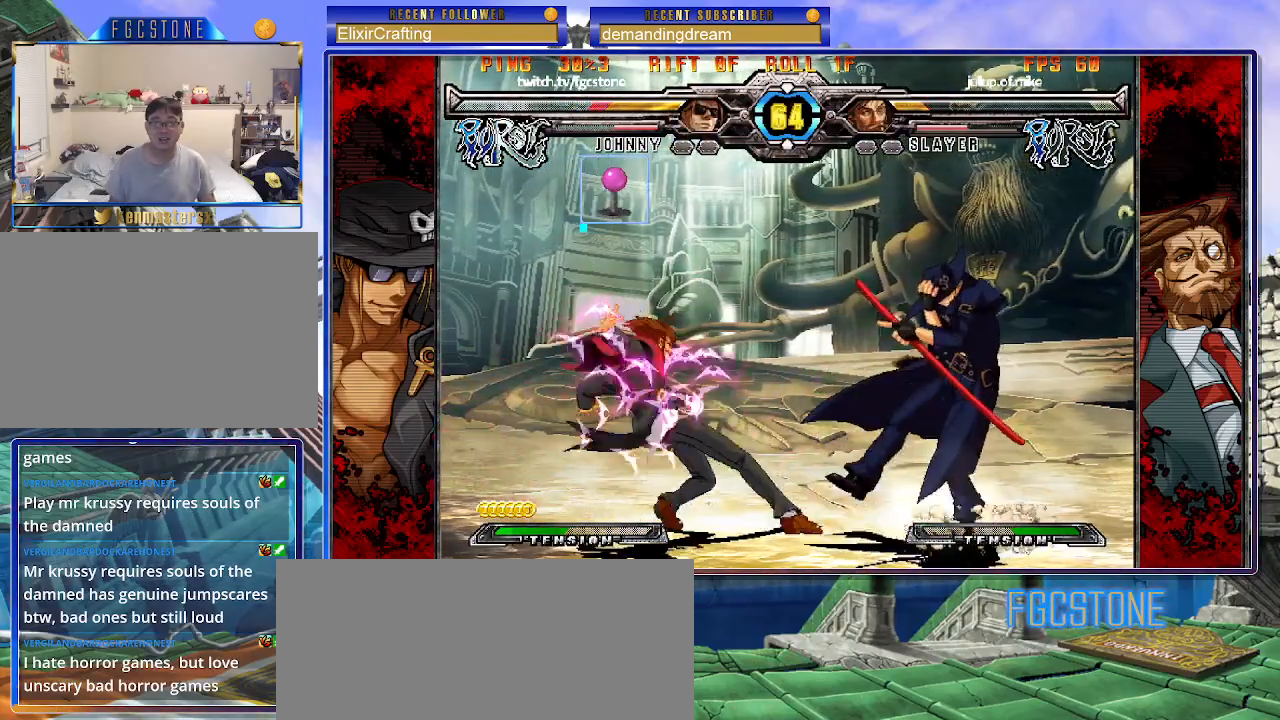
{"buttons": [], "left_stick": "down-right", "events": [[50, "left_stick", "down-right"]]}
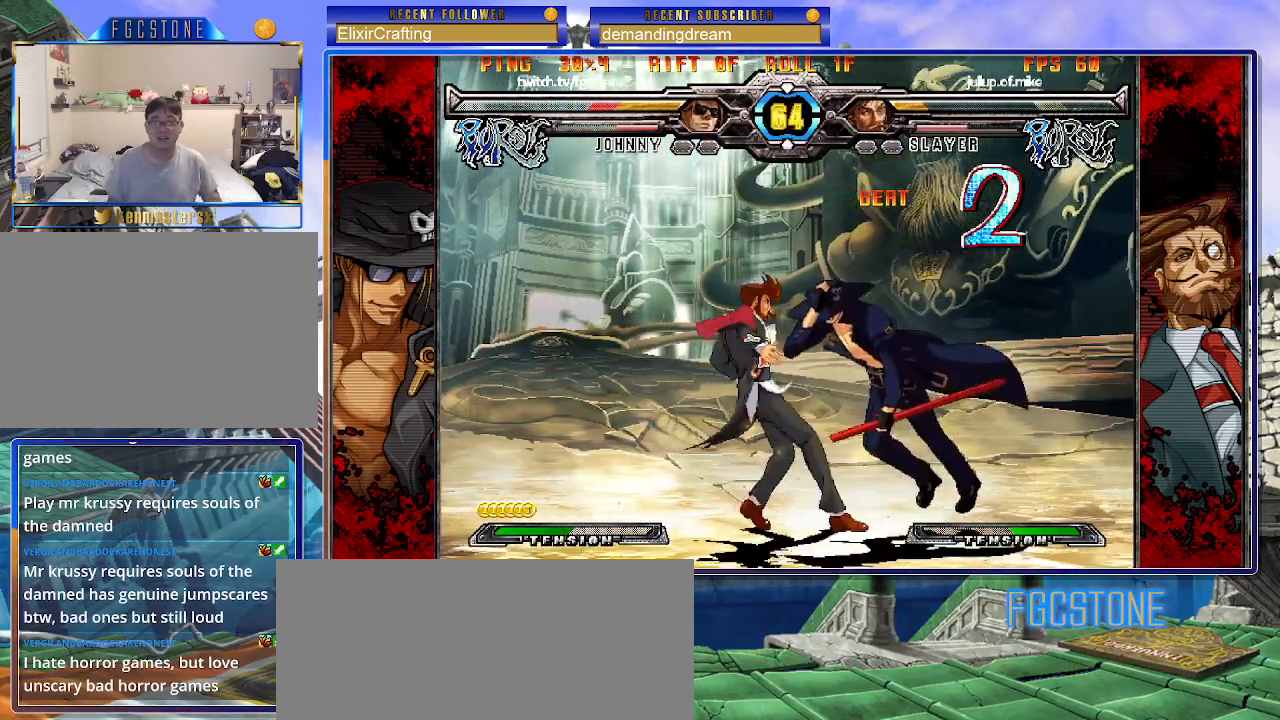
{"buttons": [], "left_stick": "center", "events": [[267, "left_stick", "center"]]}
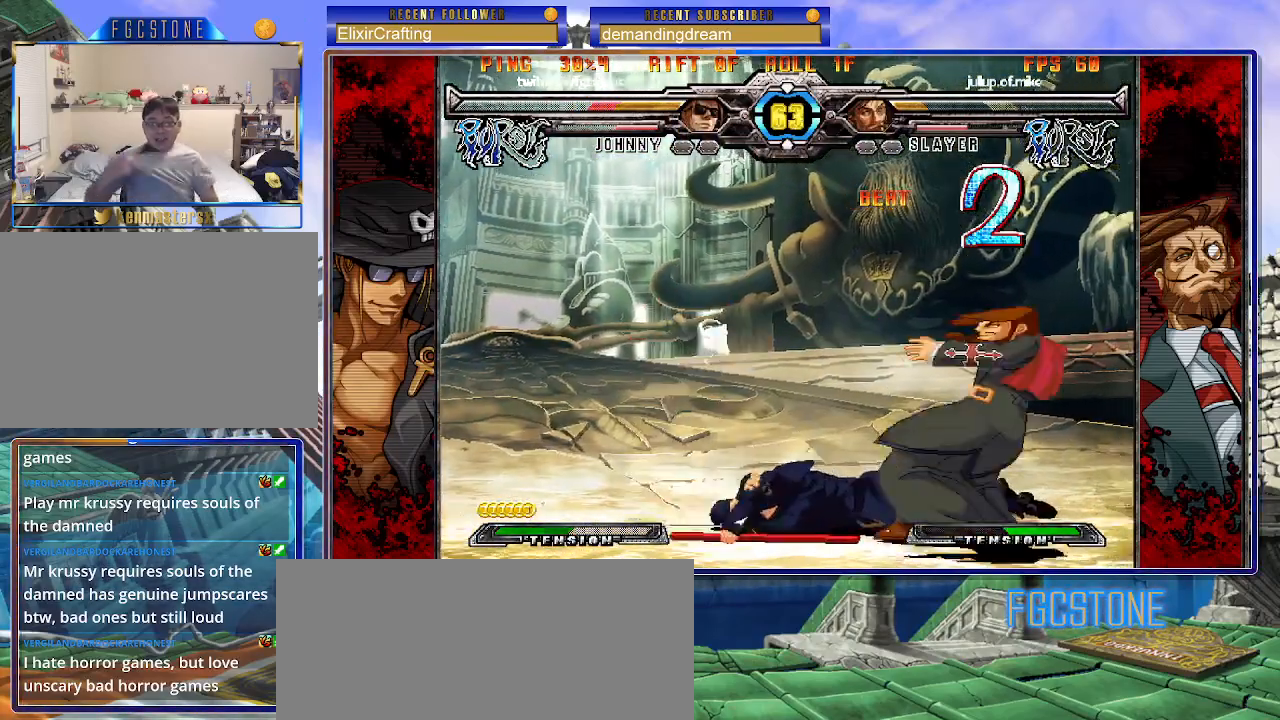
{"buttons": [], "left_stick": "left", "events": [[300, "left_stick", "left"]]}
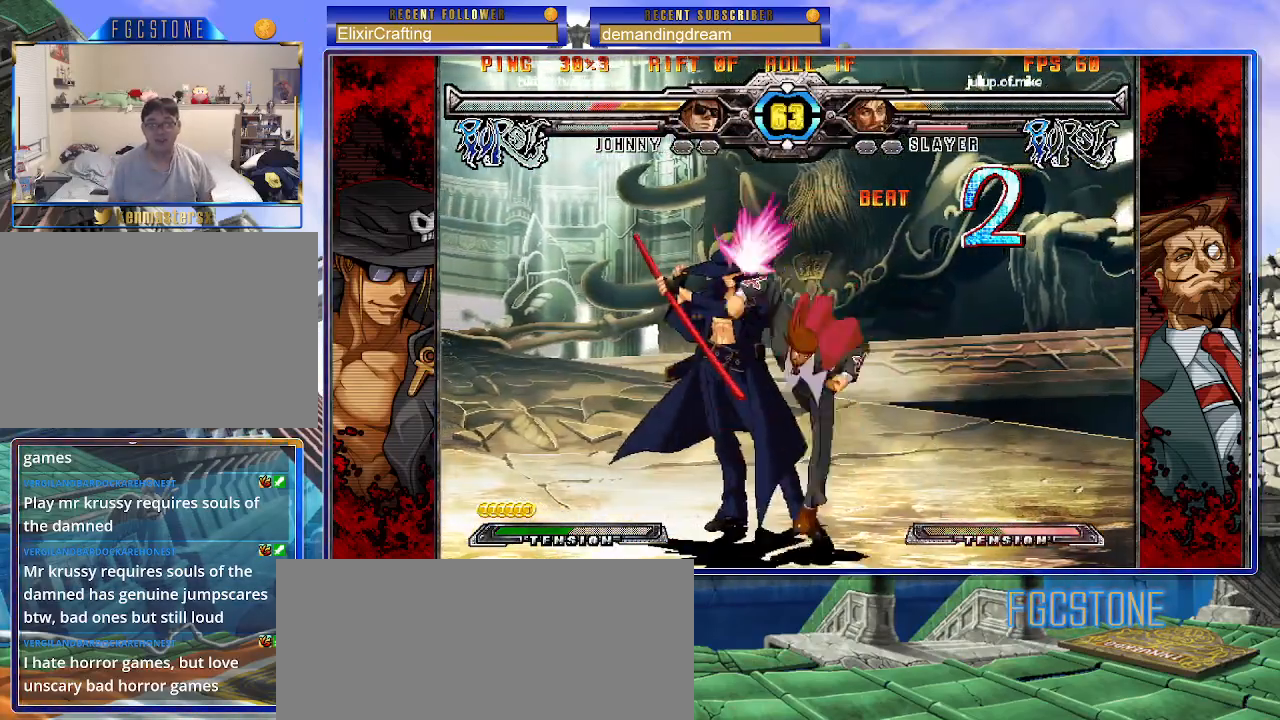
{"buttons": [], "left_stick": "down-left", "events": [[450, "left_stick", "down-left"]]}
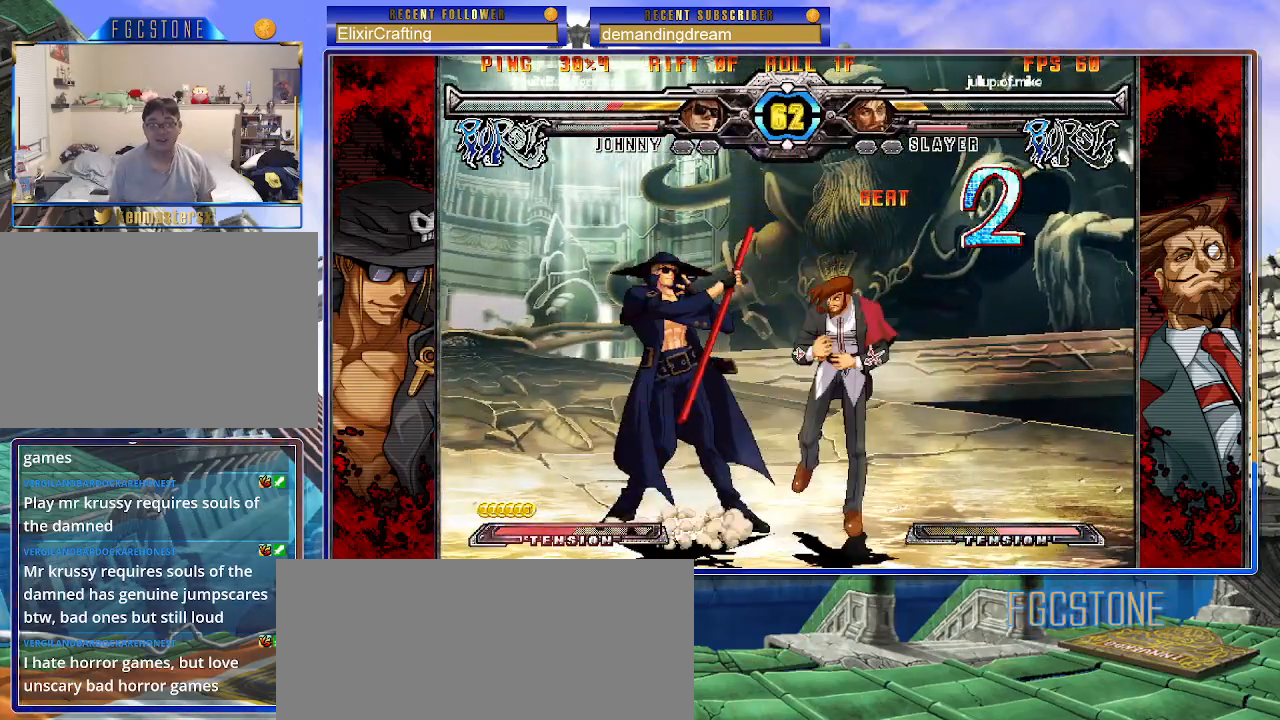
{"buttons": ["HS"], "left_stick": "down-left", "events": [[67, "HS", "down"], [200, "HS", "up"], [500, "HS", "down"]]}
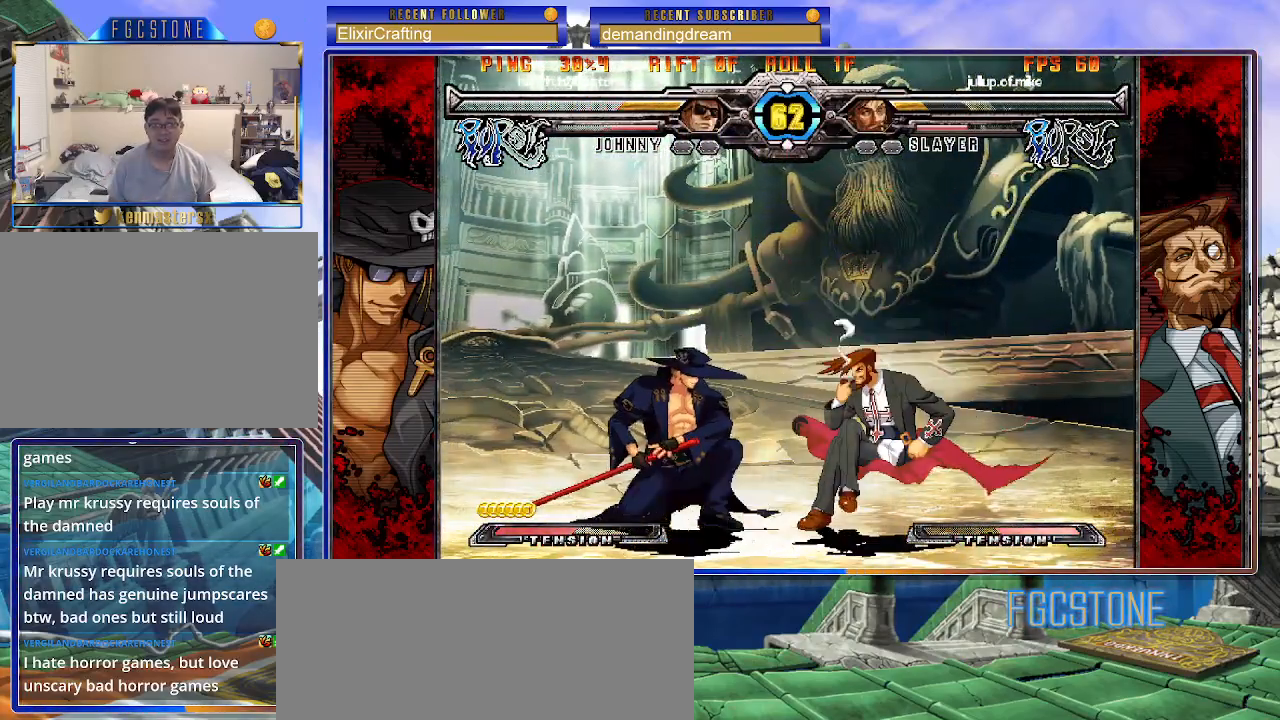
{"buttons": [], "left_stick": "right", "events": [[100, "HS", "up"], [200, "HS", "down"], [200, "K", "down"], [200, "S", "down"], [250, "K", "up"], [250, "S", "up"], [267, "HS", "up"], [300, "left_stick", "center"], [350, "left_stick", "right"], [417, "left_stick", "center"], [500, "left_stick", "right"]]}
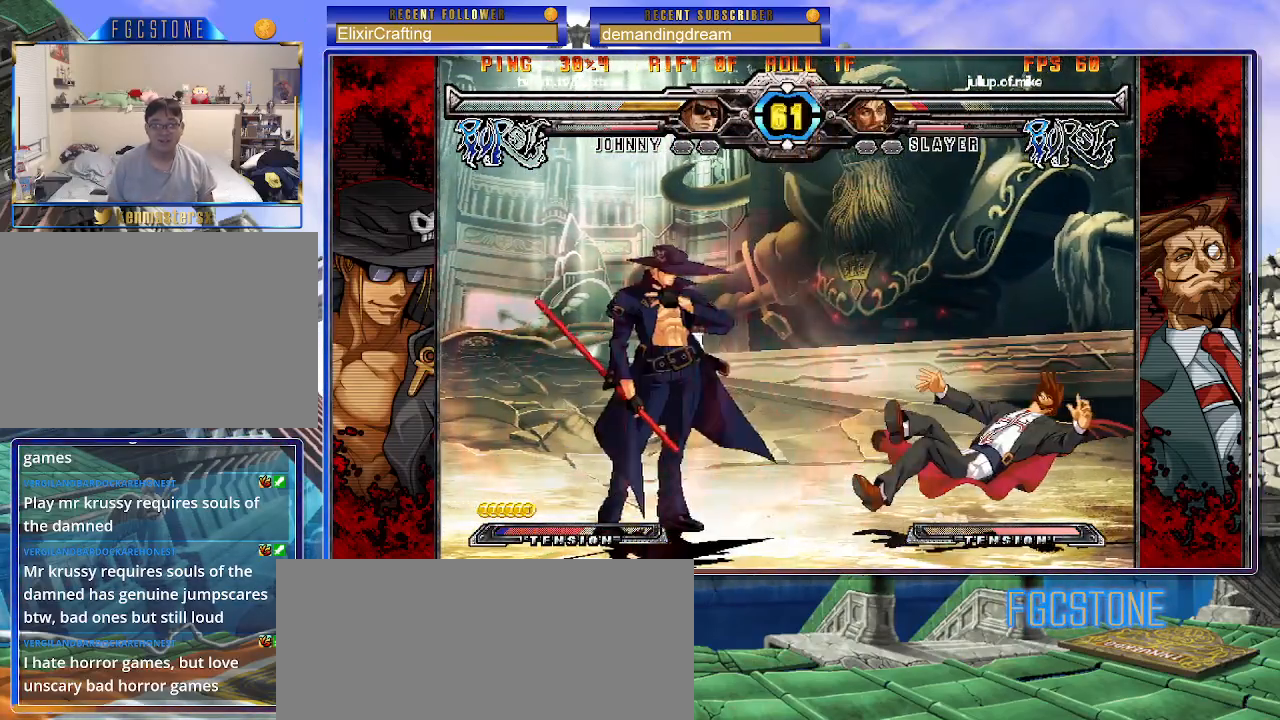
{"buttons": [], "left_stick": "left", "events": [[133, "left_stick", "left"], [217, "K", "down"], [300, "K", "up"], [367, "S", "down"], [467, "S", "up"]]}
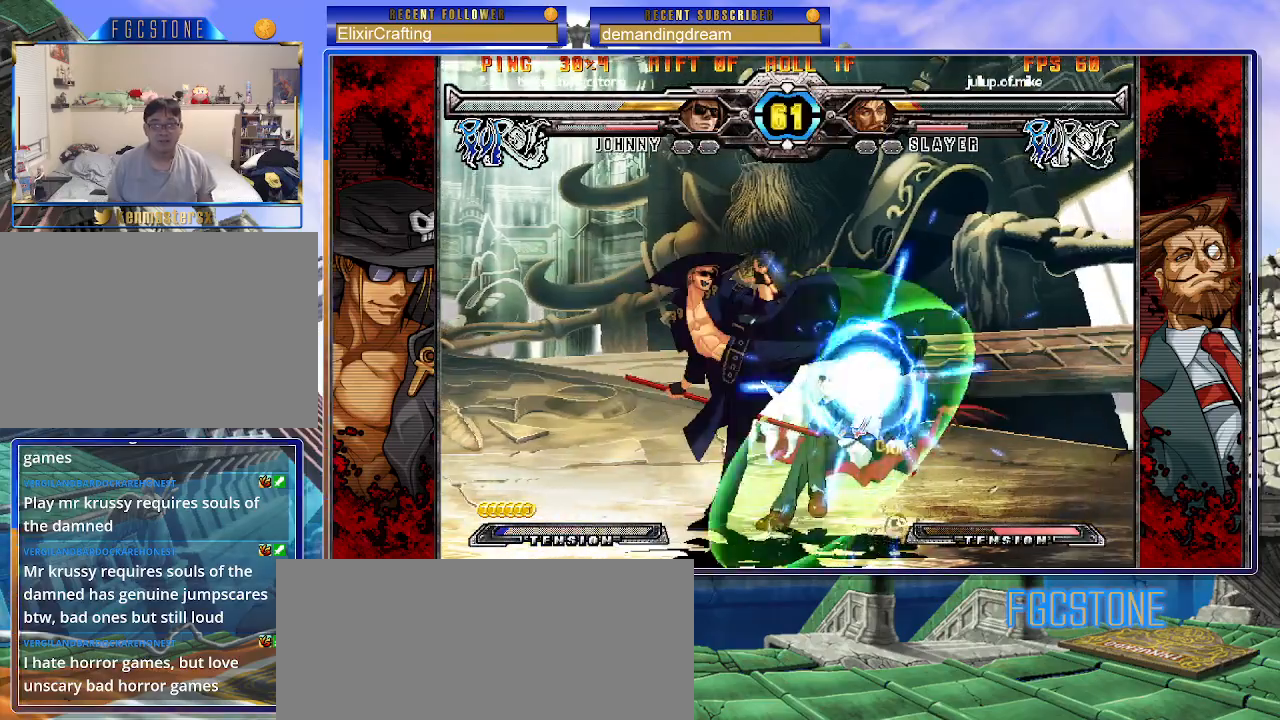
{"buttons": [], "left_stick": "left", "events": []}
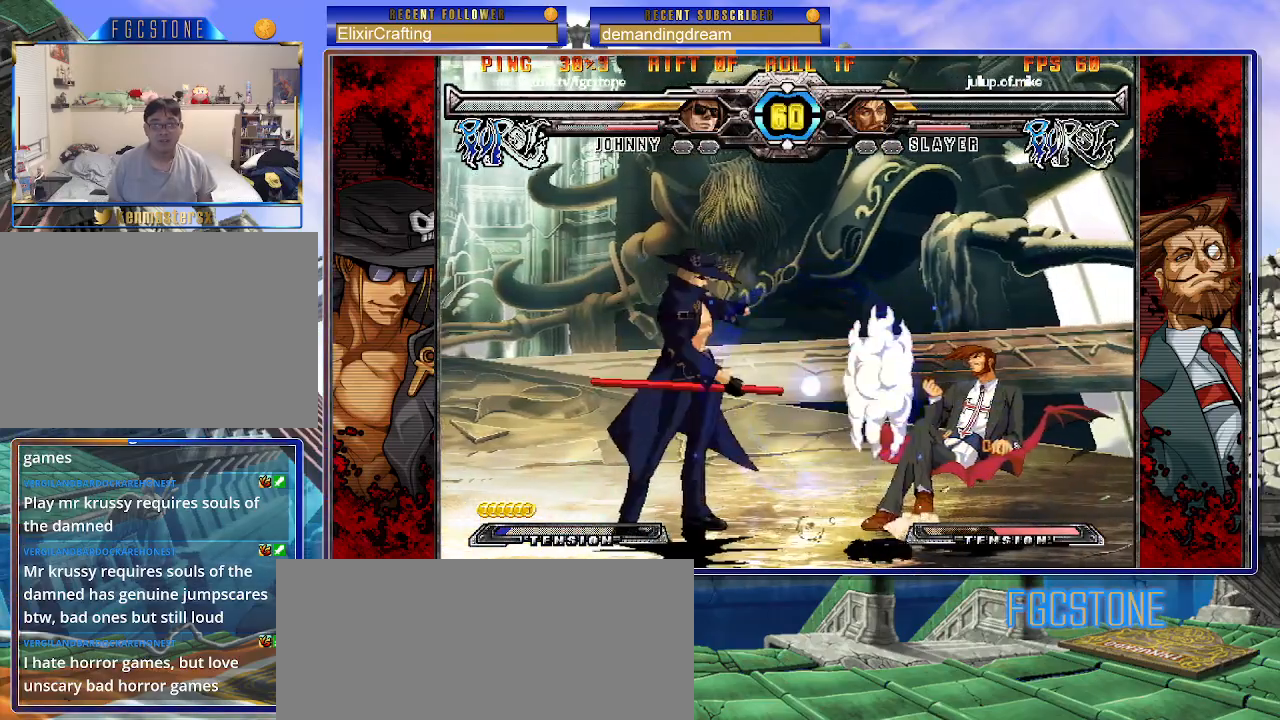
{"buttons": ["HS", "K"], "left_stick": "right", "events": [[33, "HS", "down"], [100, "HS", "up"], [233, "left_stick", "down"], [333, "left_stick", "right"], [367, "K", "down"], [383, "left_stick", "center"], [467, "HS", "down"], [483, "left_stick", "right"]]}
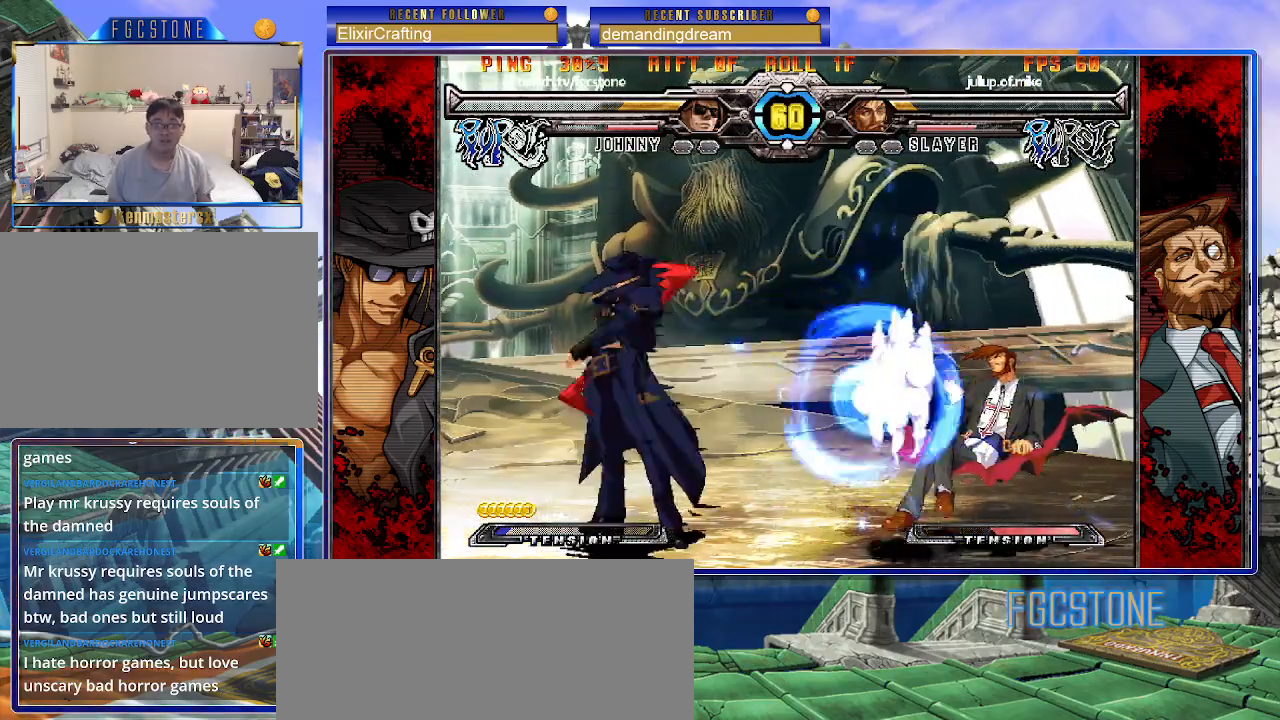
{"buttons": [], "left_stick": "down-right", "events": [[17, "HS", "up"], [67, "left_stick", "center"], [183, "left_stick", "down-right"], [250, "K", "up"], [350, "HS", "down"], [467, "HS", "up"]]}
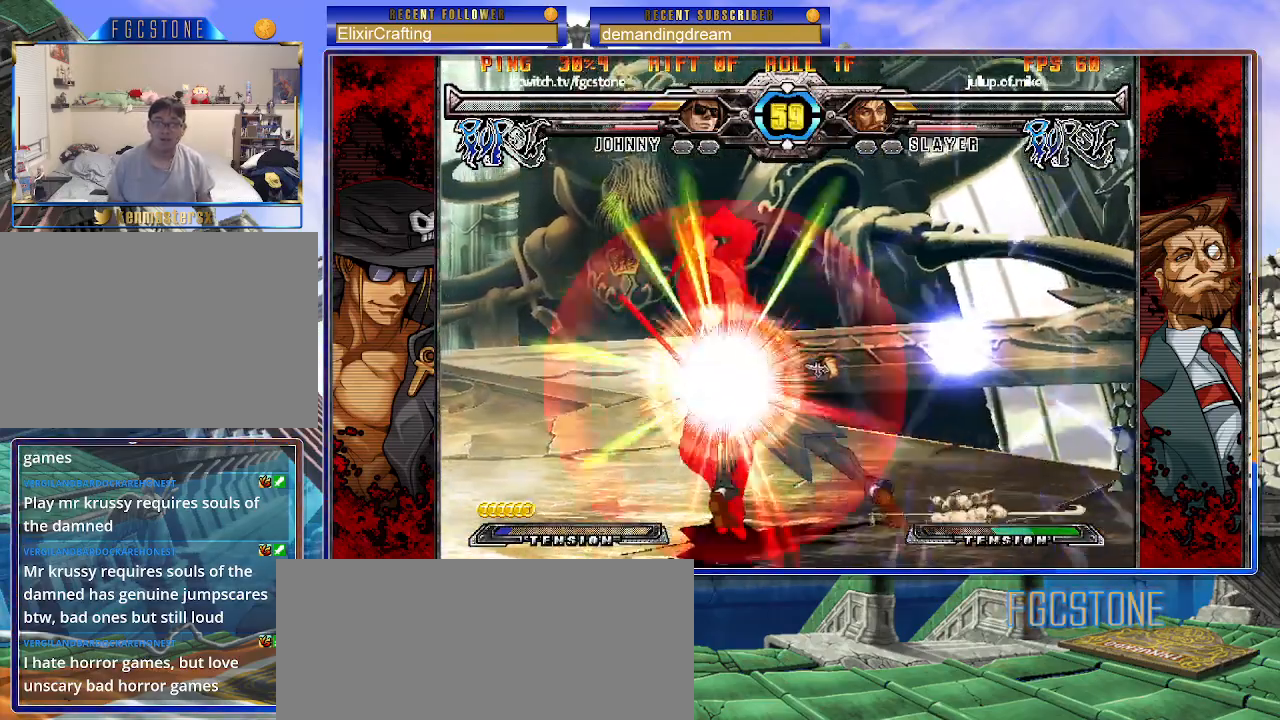
{"buttons": ["K", "P", "S"], "left_stick": "left", "events": [[17, "left_stick", "right"], [367, "left_stick", "center"], [433, "K", "down"], [433, "P", "down"], [450, "left_stick", "left"], [500, "S", "down"]]}
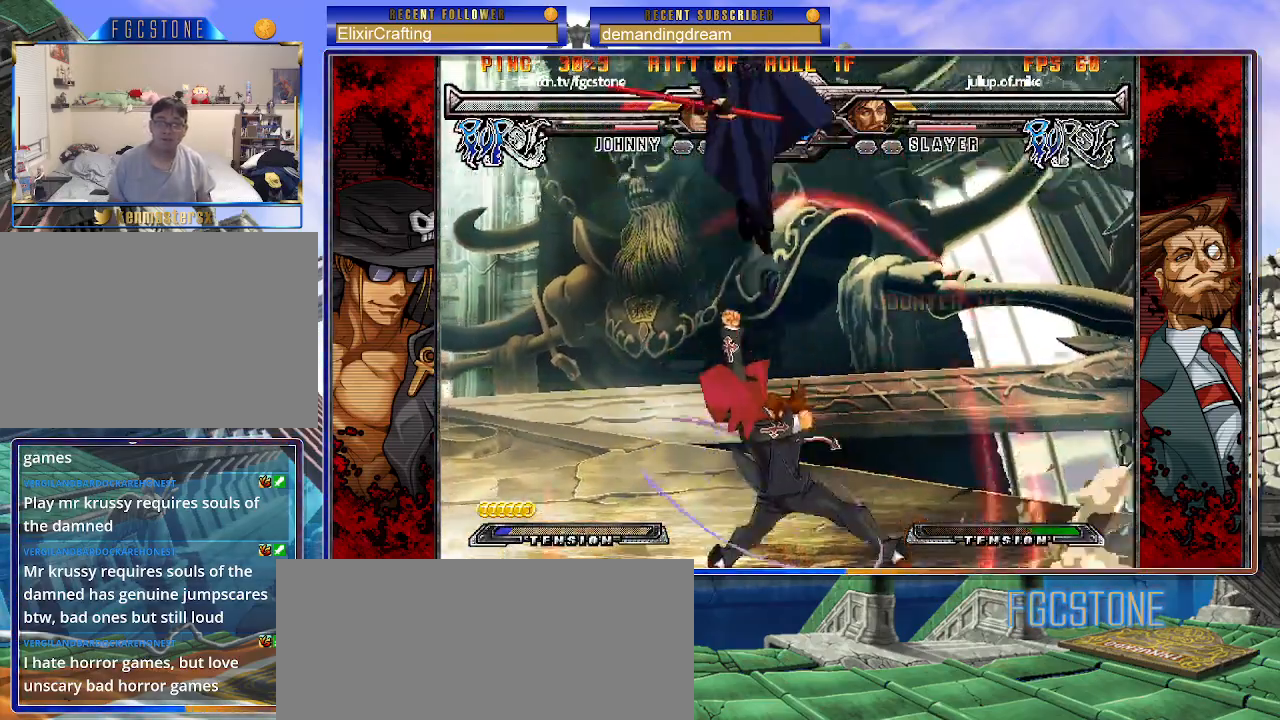
{"buttons": [], "left_stick": "left", "events": [[33, "K", "up"], [100, "K", "down"], [183, "K", "up"], [200, "P", "up"], [217, "S", "up"]]}
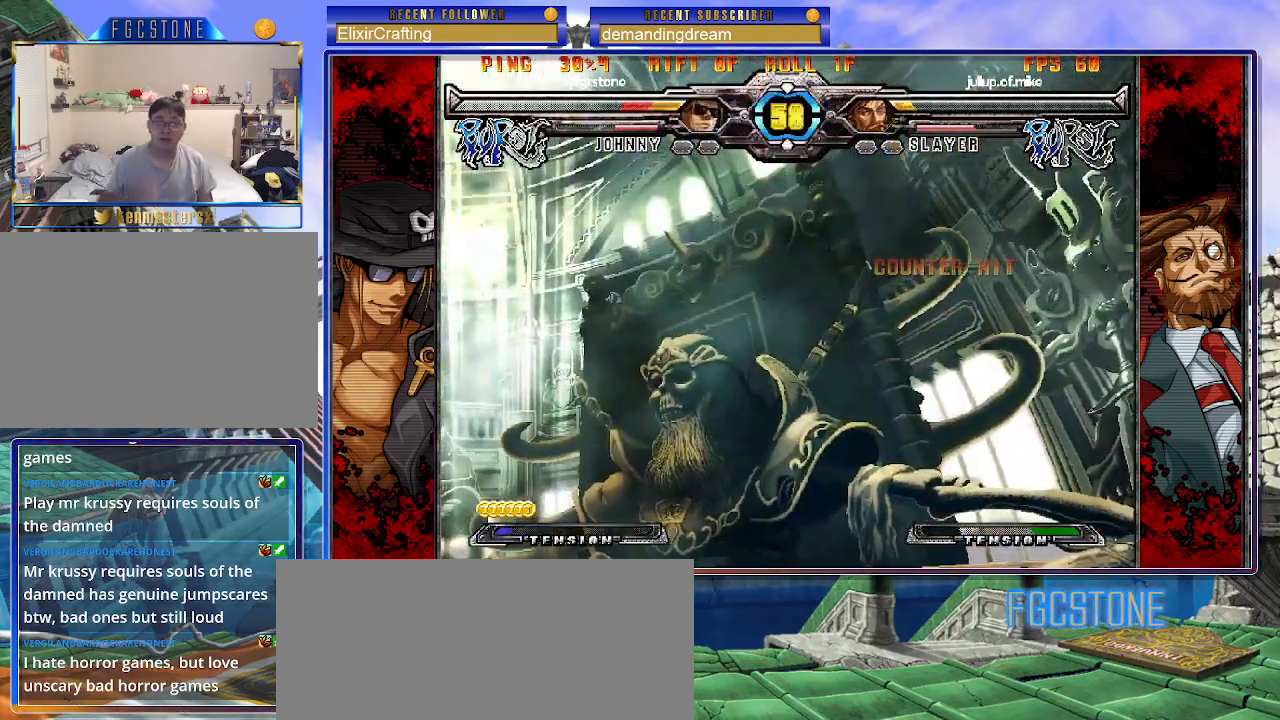
{"buttons": [], "left_stick": "left", "events": []}
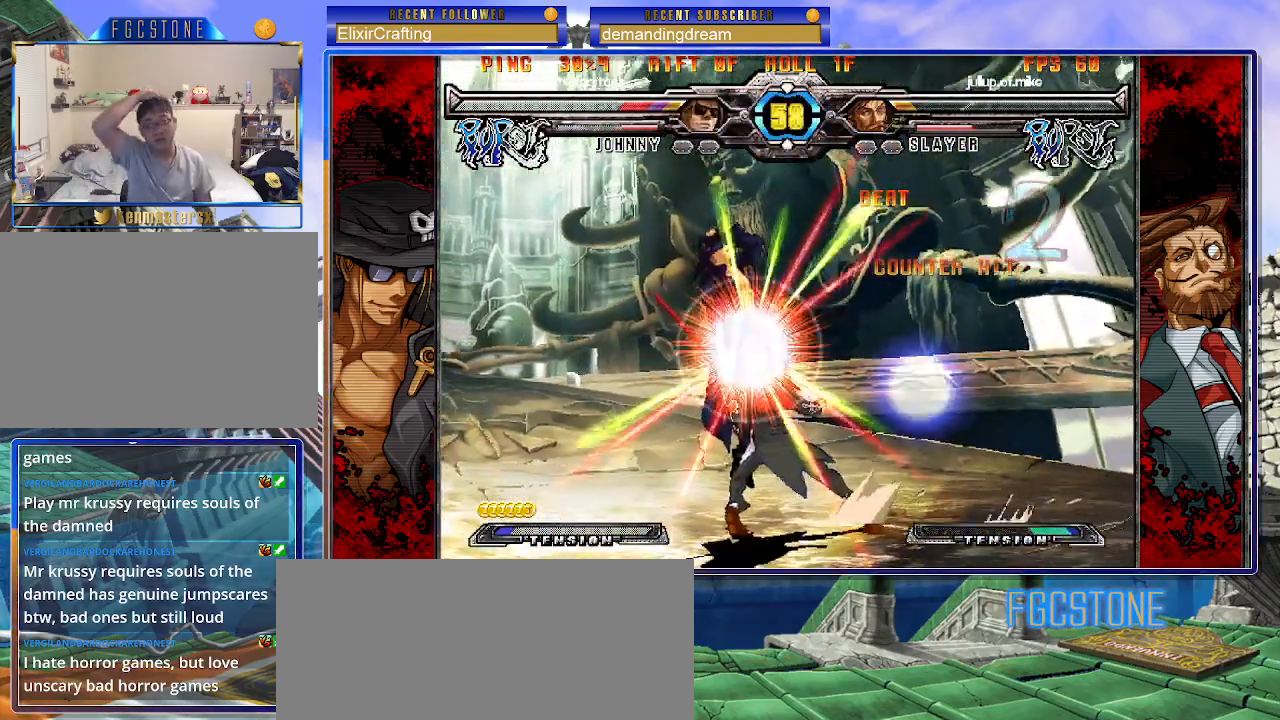
{"buttons": [], "left_stick": "left", "events": []}
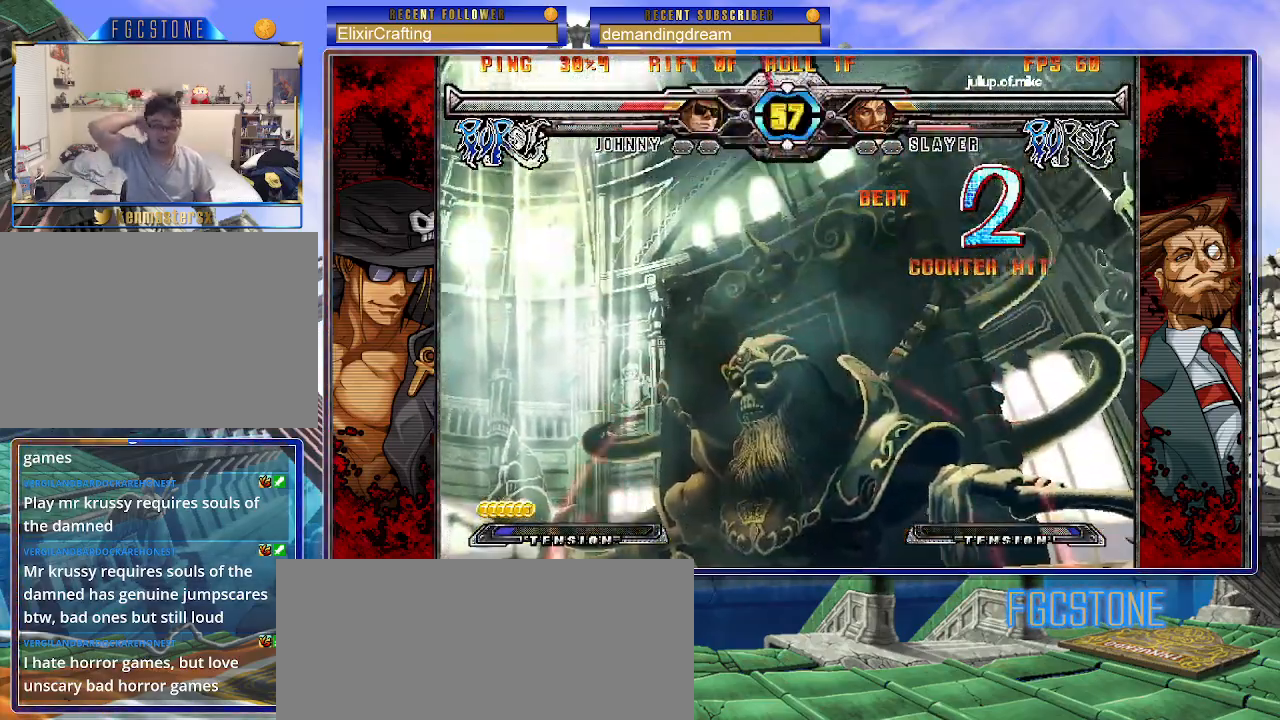
{"buttons": [], "left_stick": "left", "events": []}
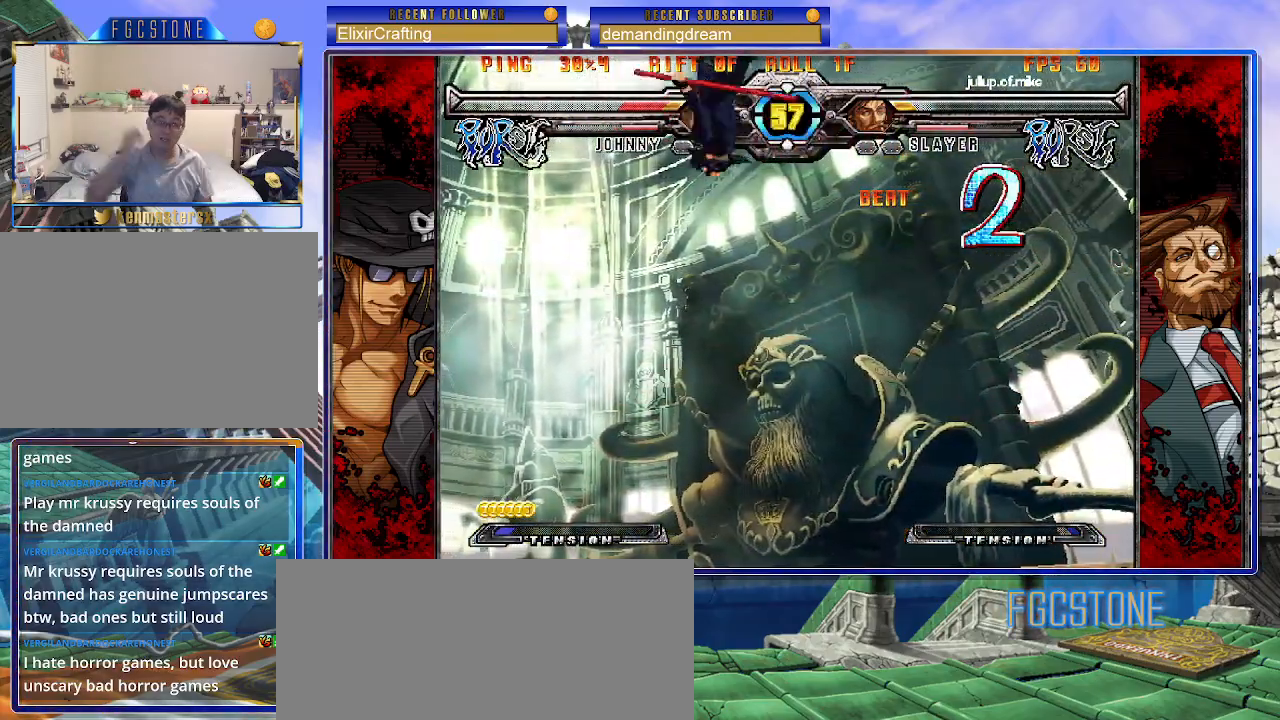
{"buttons": ["K", "S"], "left_stick": "left", "events": [[233, "P", "down"], [267, "K", "down"], [333, "S", "down"], [450, "S", "up"], [500, "P", "up"], [500, "S", "down"]]}
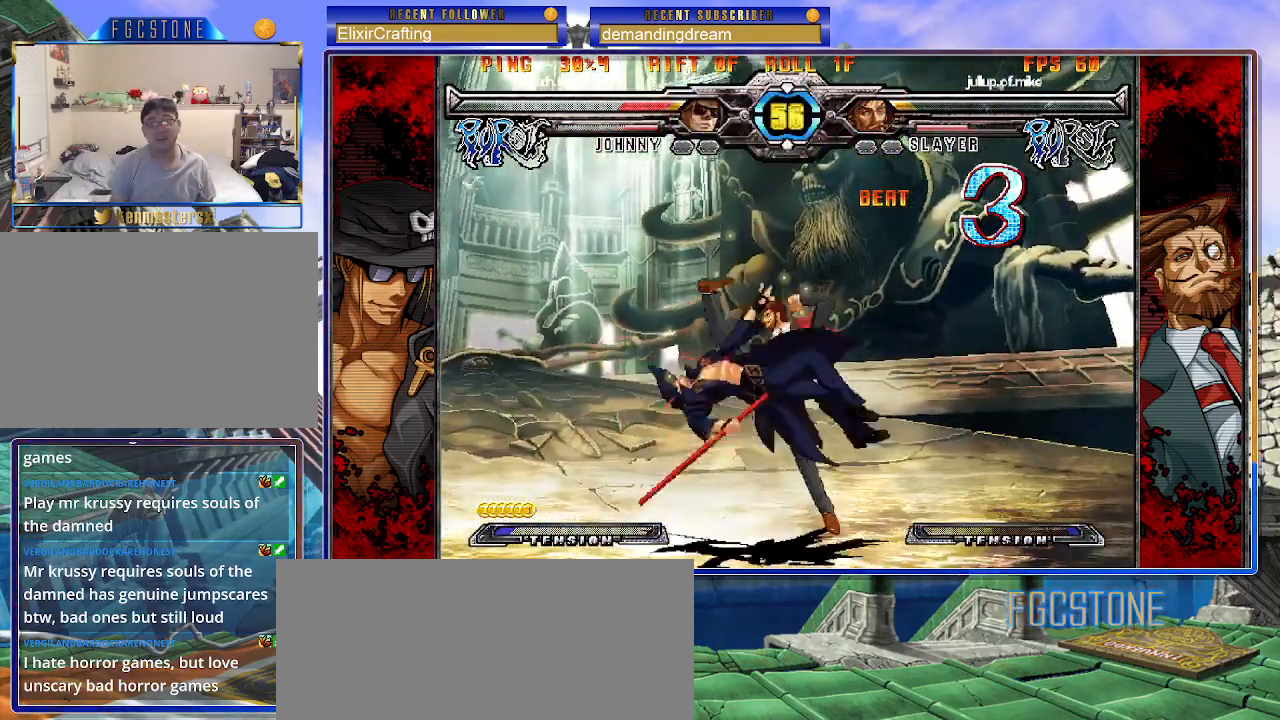
{"buttons": ["K", "S"], "left_stick": "right", "events": [[17, "K", "up"], [67, "K", "down"], [67, "P", "down"], [150, "K", "up"], [167, "P", "up"], [200, "K", "down"], [217, "P", "down"], [217, "left_stick", "center"], [233, "S", "up"], [267, "left_stick", "right"], [283, "S", "down"], [317, "K", "up"], [333, "P", "up"], [350, "K", "down"], [383, "P", "down"], [383, "S", "up"], [433, "S", "down"], [467, "K", "up"], [483, "P", "up"], [500, "K", "down"]]}
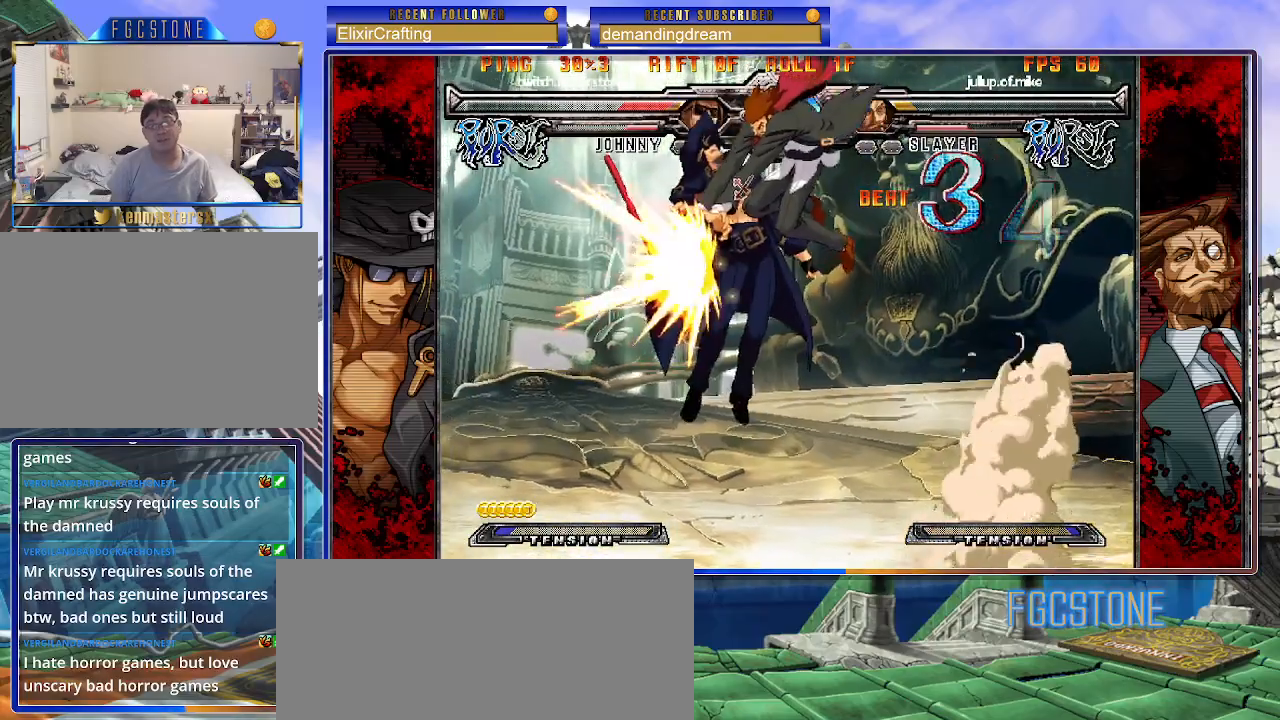
{"buttons": ["K", "P", "S"], "left_stick": "right", "events": [[33, "P", "down"], [50, "S", "up"], [100, "S", "down"], [117, "K", "up"], [150, "K", "down"], [150, "P", "up"], [183, "P", "down"], [200, "S", "up"], [233, "S", "down"], [283, "K", "up"], [283, "P", "up"], [300, "K", "down"], [350, "P", "down"], [350, "S", "up"], [400, "S", "down"], [433, "K", "up"], [450, "P", "up"], [467, "K", "down"], [500, "P", "down"]]}
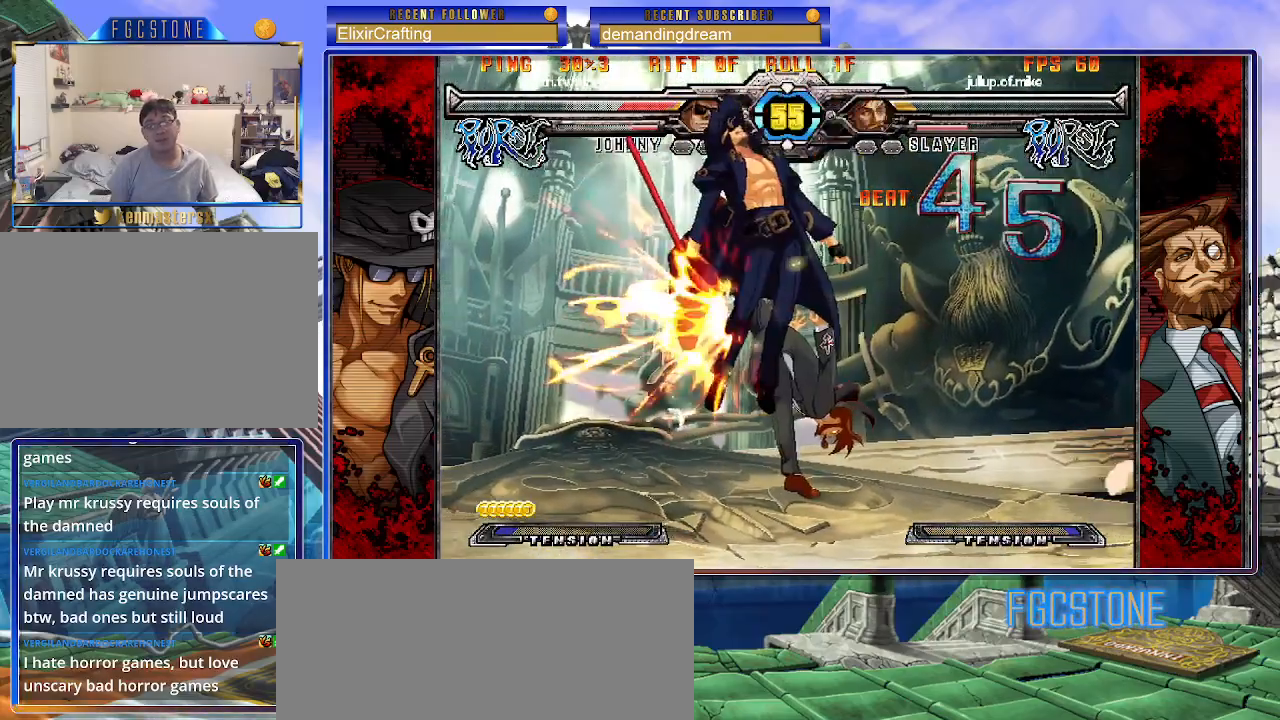
{"buttons": ["K", "P"], "left_stick": "right", "events": [[17, "S", "up"], [50, "S", "down"], [100, "K", "up"], [100, "P", "up"], [117, "K", "down"], [167, "P", "down"], [167, "S", "up"], [233, "S", "down"], [250, "P", "up"], [317, "P", "down"], [333, "S", "up"], [383, "S", "down"], [400, "K", "up"], [450, "K", "down"], [500, "S", "up"]]}